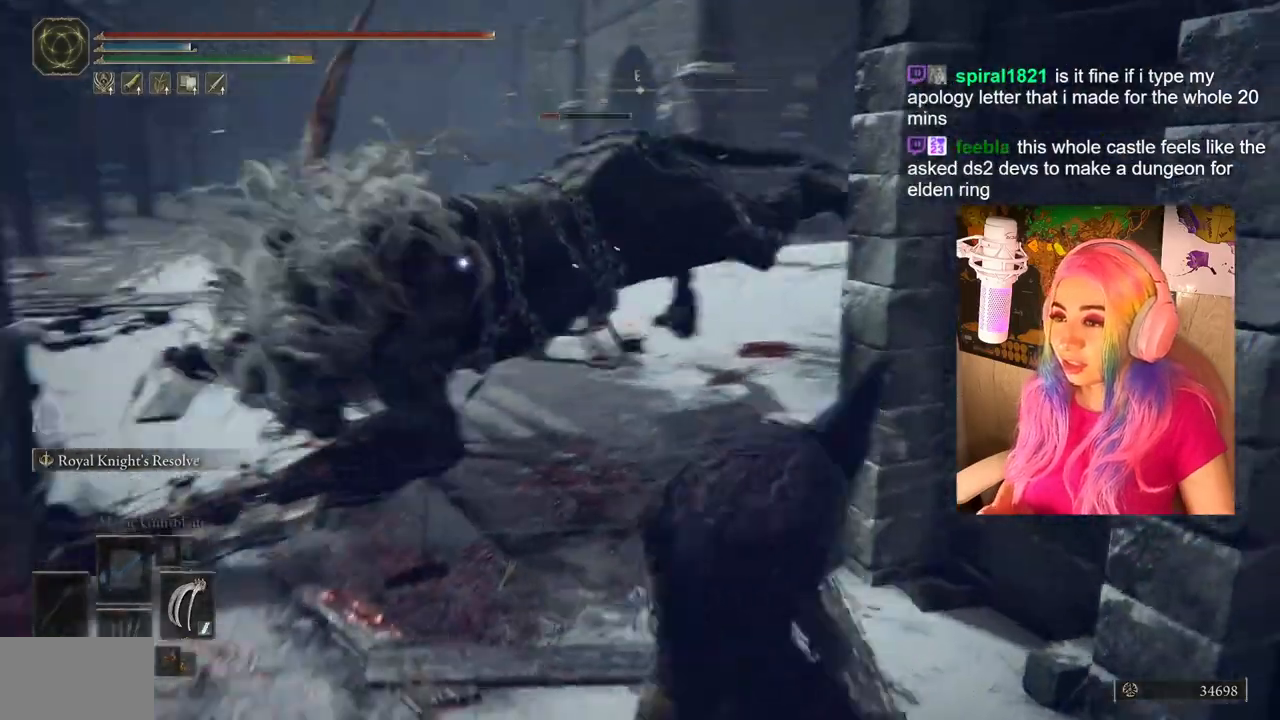
Gameplay with a controller (PlayStation layout); each line is a JSON object with the inputs held at the frame after it. "events" lists button and stick changes between this image and that frame as [ms after this image, input, new state], when the widget could be followed in between.
{"buttons": [], "left_stick": "down", "right_stick": "center", "events": [[217, "left_stick", "down"]]}
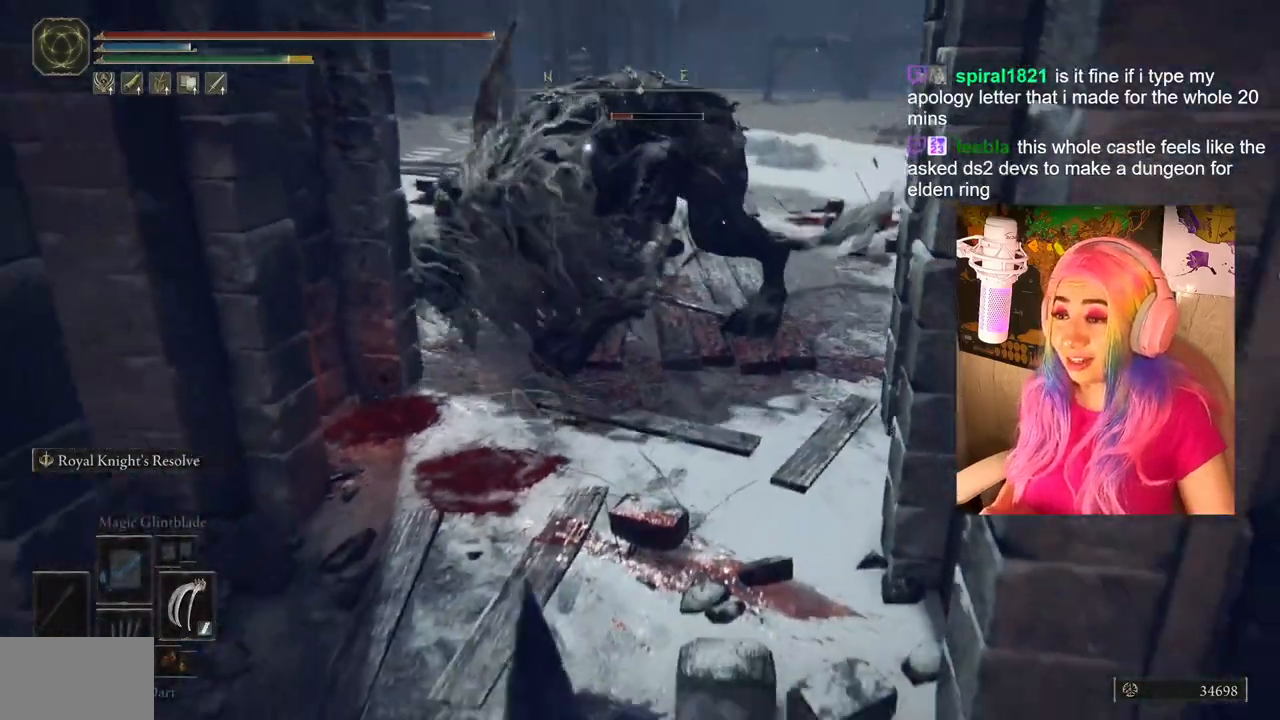
{"buttons": [], "left_stick": "down", "right_stick": "center", "events": []}
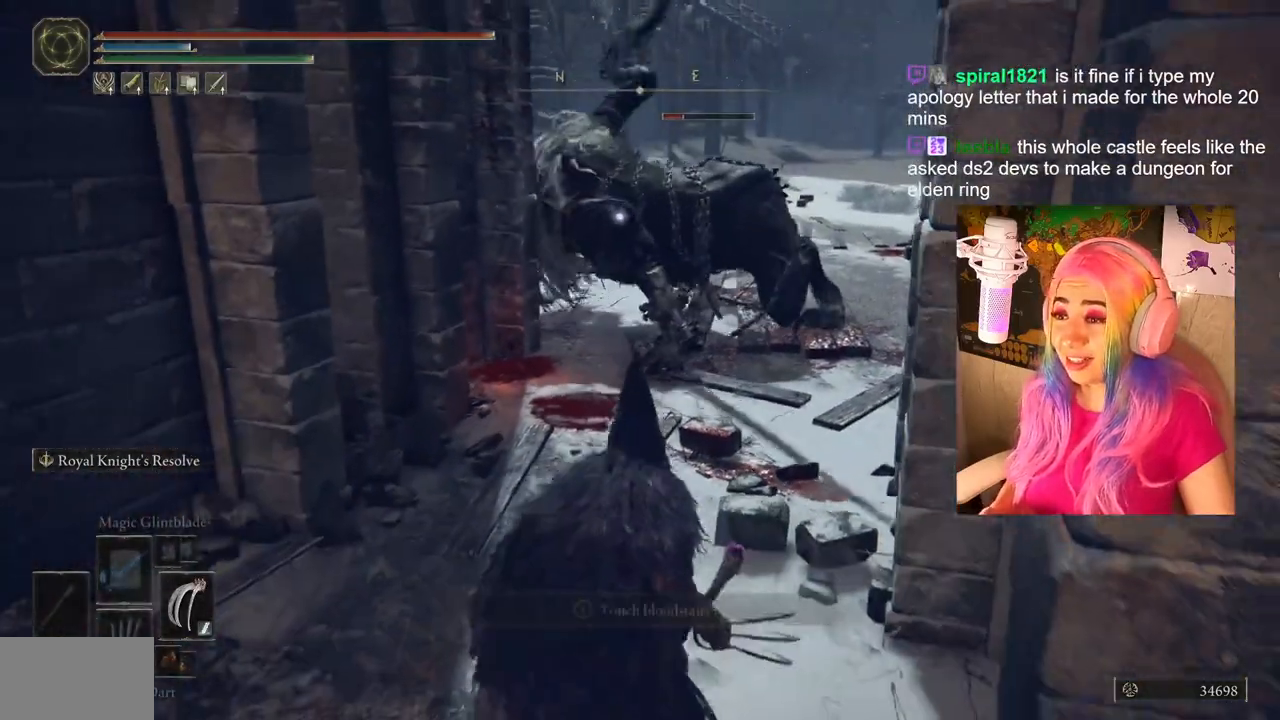
{"buttons": [], "left_stick": "down", "right_stick": "center", "events": []}
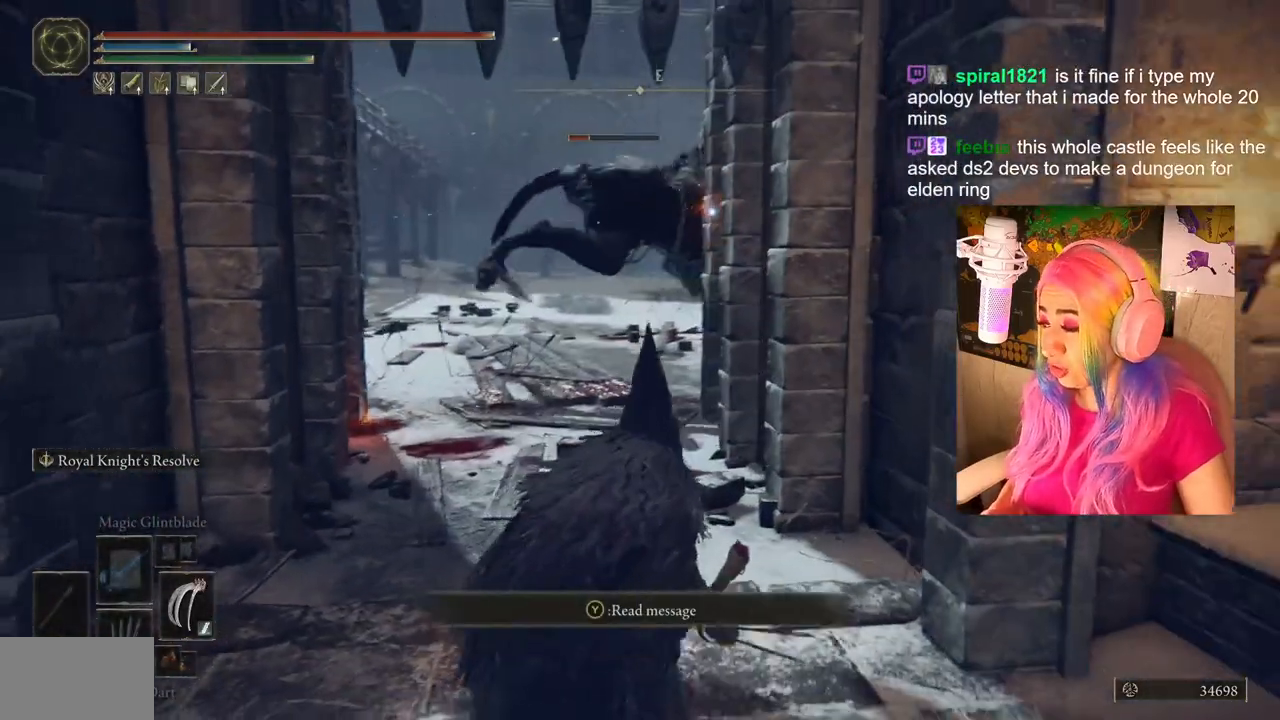
{"buttons": ["CIRCLE"], "left_stick": "up-left", "right_stick": "center", "events": [[100, "left_stick", "center"], [417, "left_stick", "up-left"], [500, "CIRCLE", "down"]]}
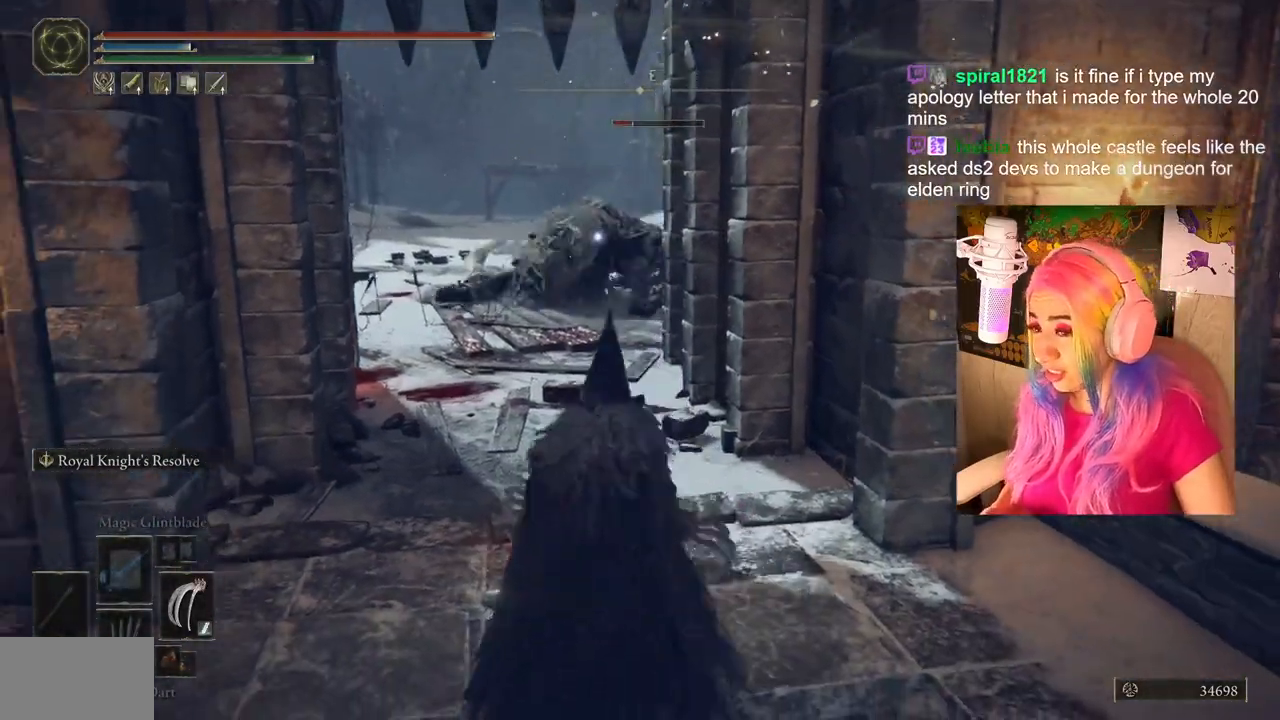
{"buttons": ["CIRCLE"], "left_stick": "up", "right_stick": "center", "events": [[367, "left_stick", "up"]]}
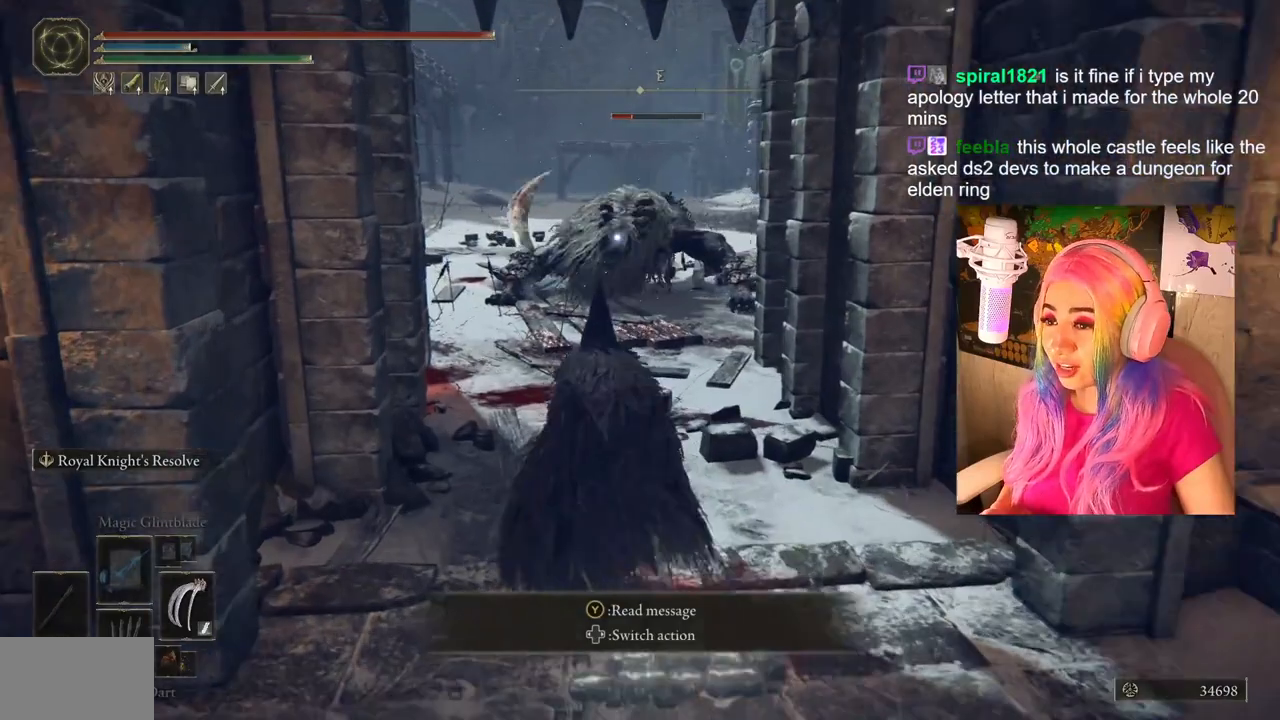
{"buttons": [], "left_stick": "center", "right_stick": "center", "events": [[200, "left_stick", "center"], [250, "CIRCLE", "up"]]}
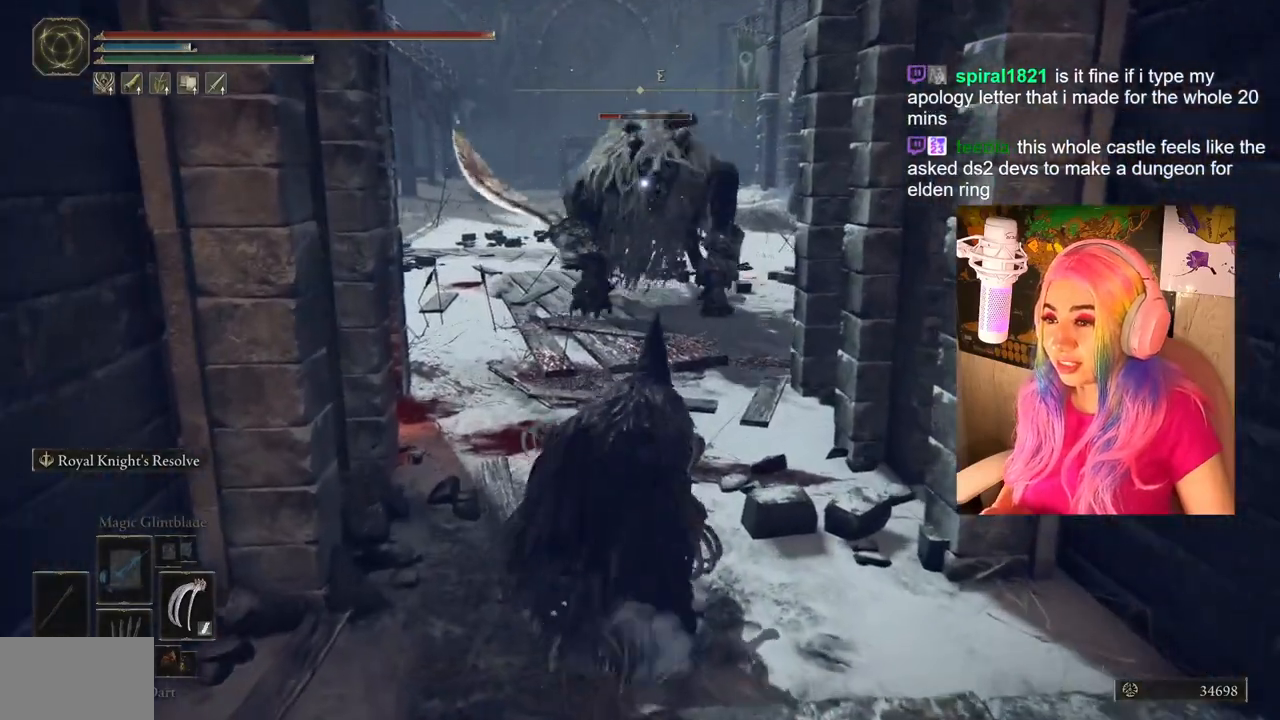
{"buttons": [], "left_stick": "down", "right_stick": "center", "events": [[233, "left_stick", "down"]]}
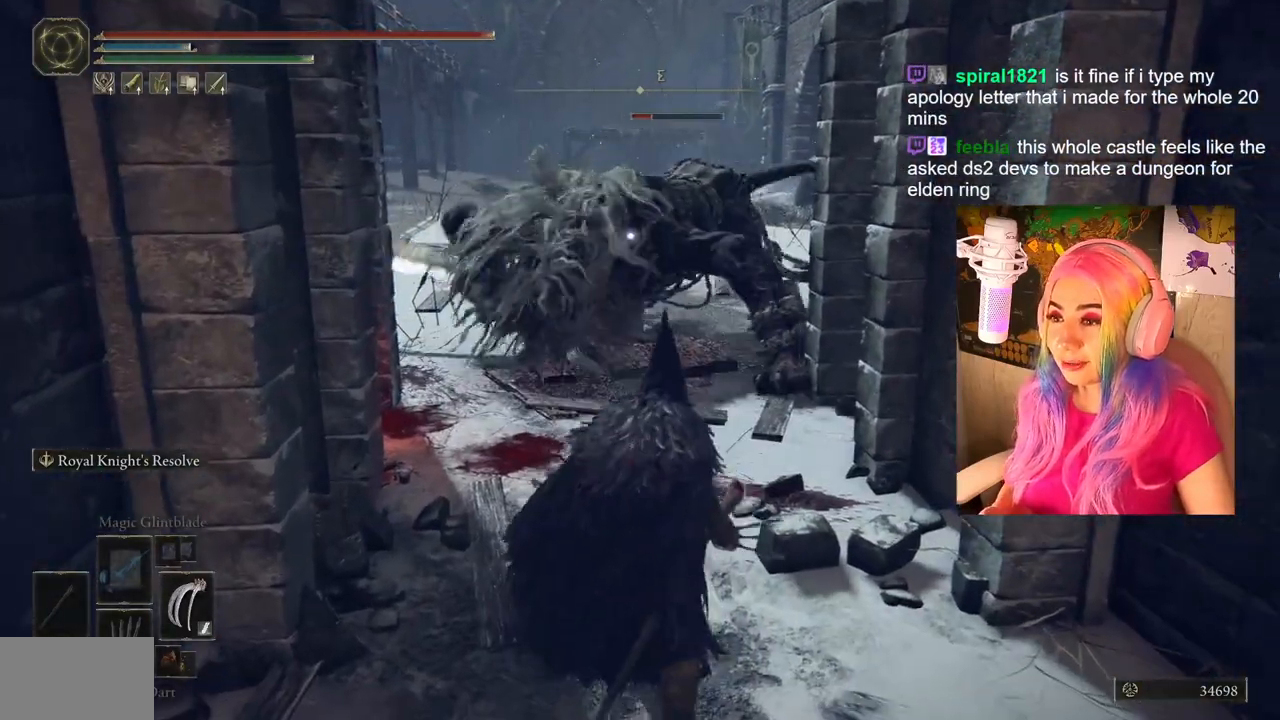
{"buttons": [], "left_stick": "down", "right_stick": "center", "events": []}
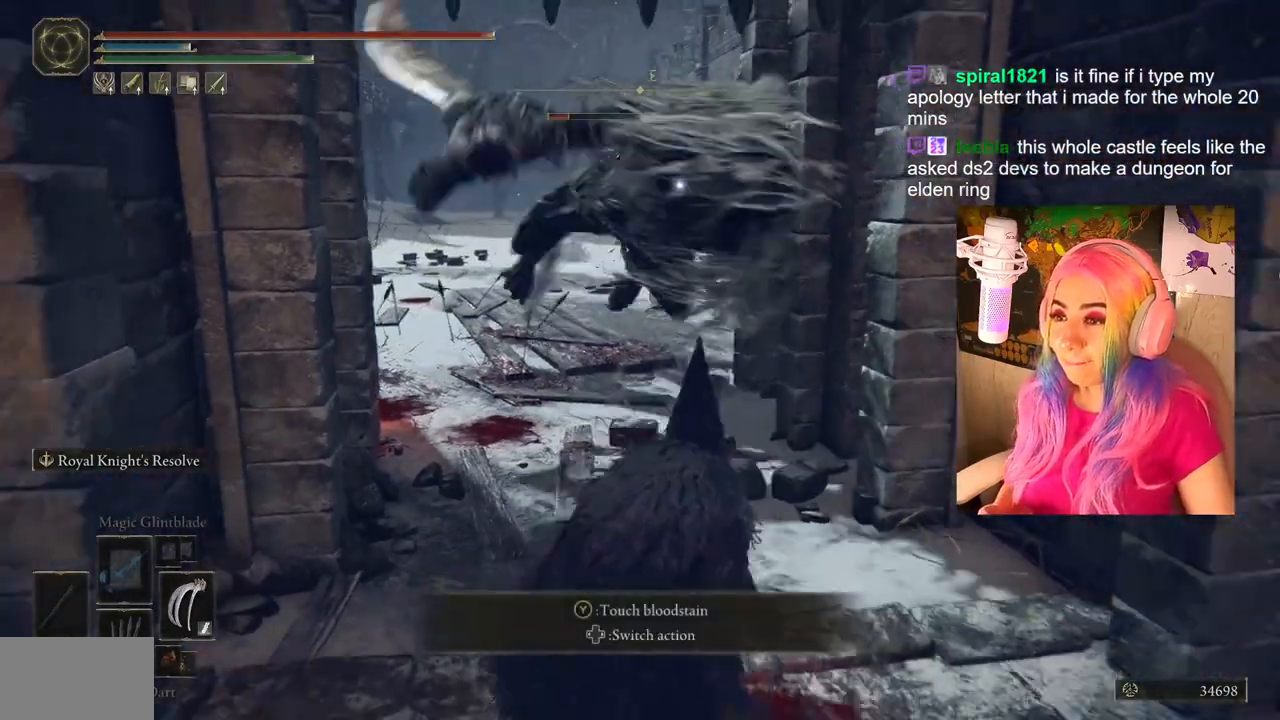
{"buttons": [], "left_stick": "up", "right_stick": "center", "events": [[17, "left_stick", "down-right"], [333, "left_stick", "up-right"], [383, "left_stick", "up"]]}
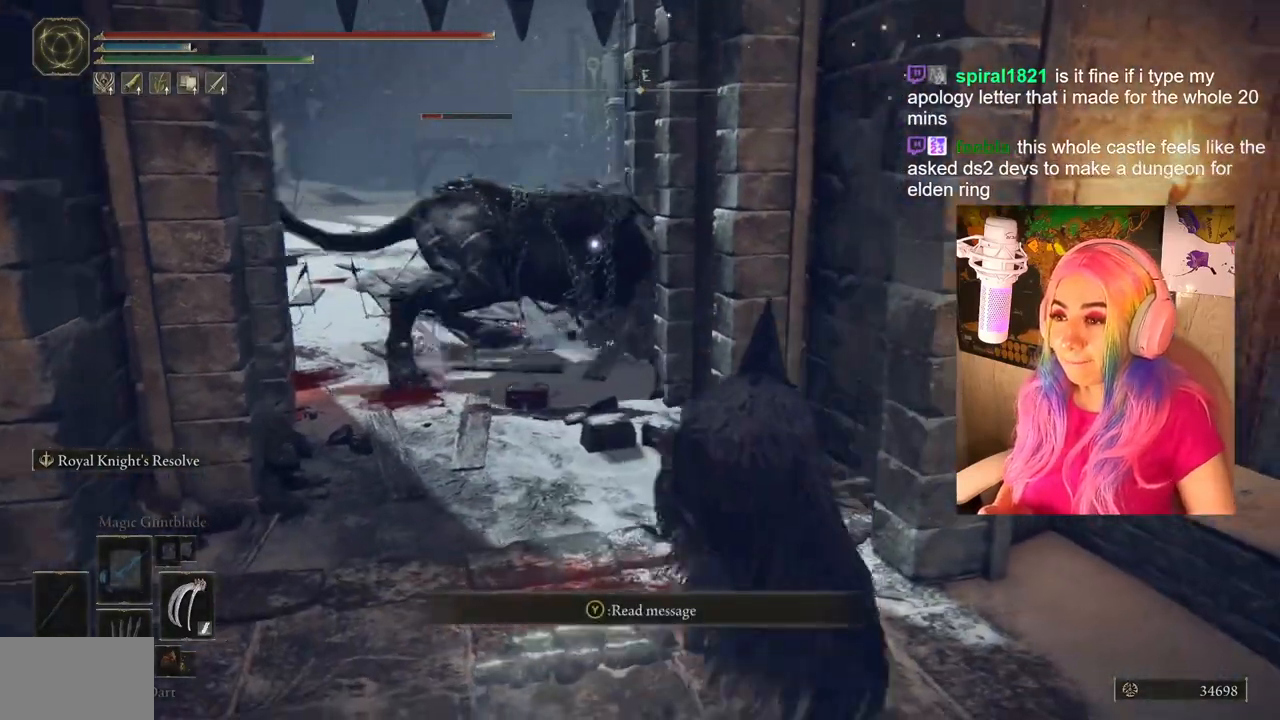
{"buttons": [], "left_stick": "down", "right_stick": "center", "events": [[133, "left_stick", "up-left"], [217, "CIRCLE", "down"], [467, "left_stick", "down"], [483, "CIRCLE", "up"]]}
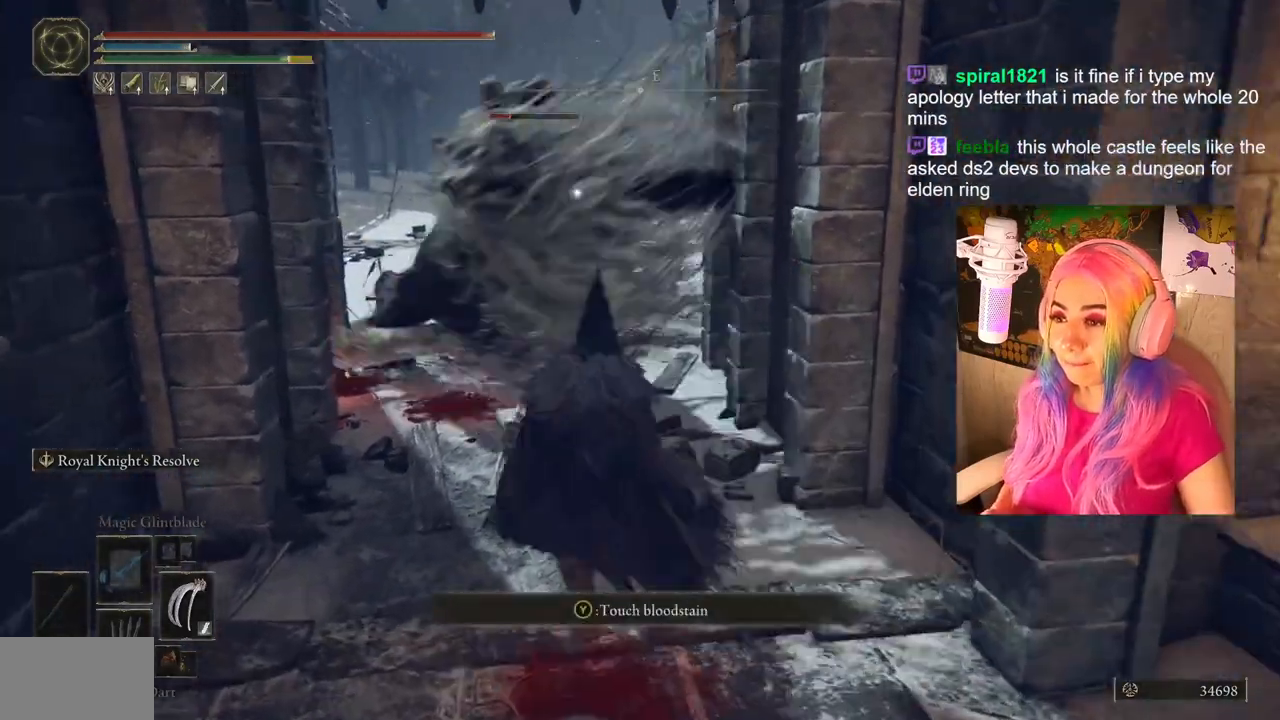
{"buttons": [], "left_stick": "down-right", "right_stick": "center", "events": [[250, "left_stick", "down-right"]]}
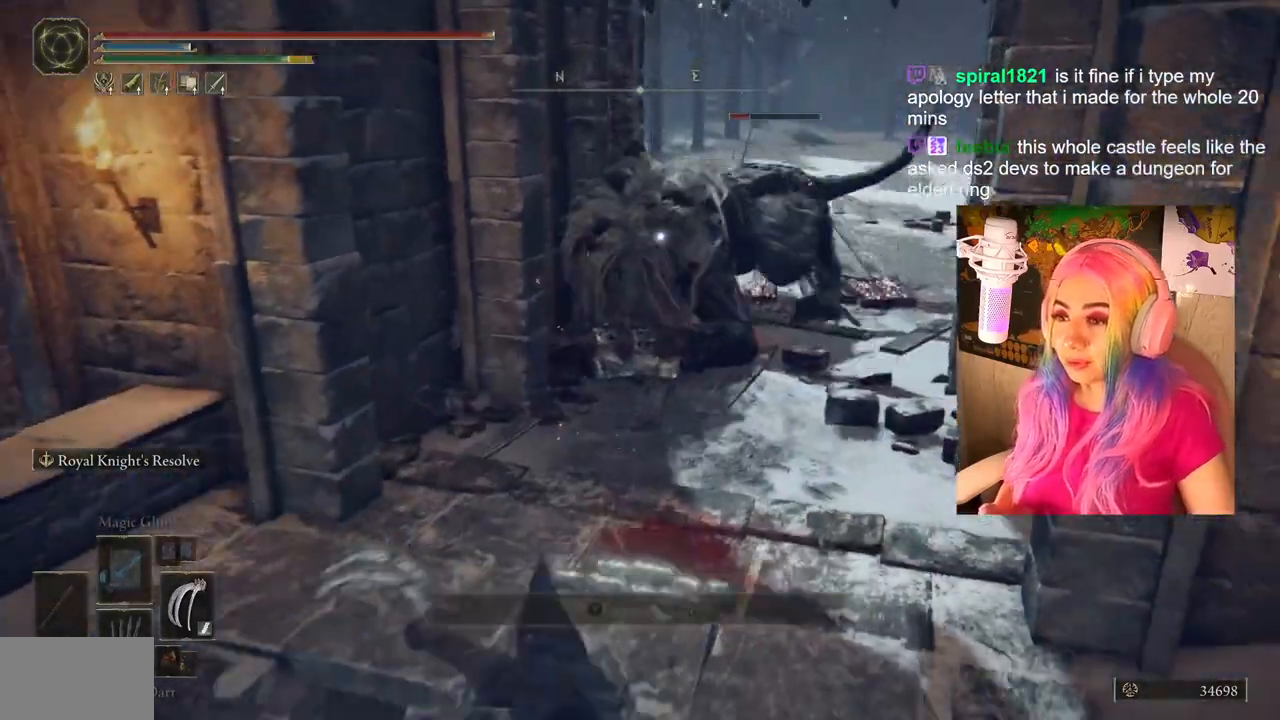
{"buttons": ["CIRCLE"], "left_stick": "up-right", "right_stick": "center", "events": [[100, "left_stick", "up-right"], [300, "CIRCLE", "down"]]}
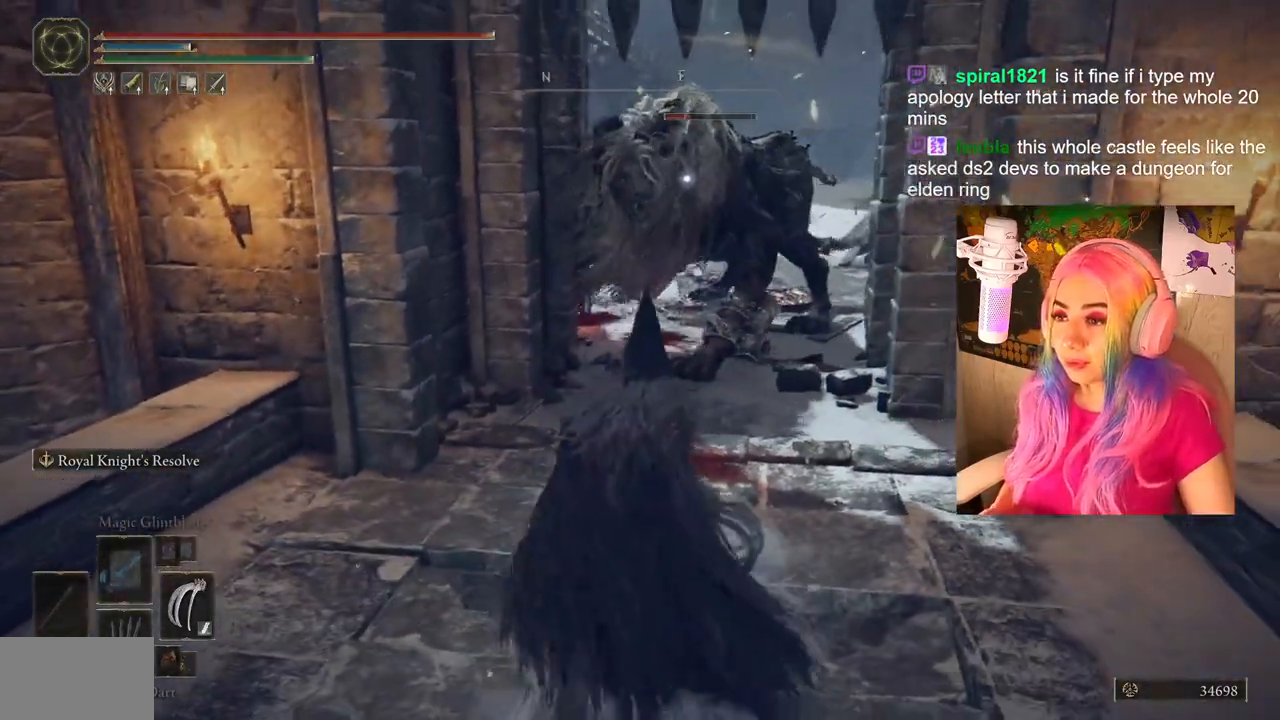
{"buttons": ["CIRCLE", "R2"], "left_stick": "up", "right_stick": "center", "events": [[133, "left_stick", "up"], [500, "R2", "down"]]}
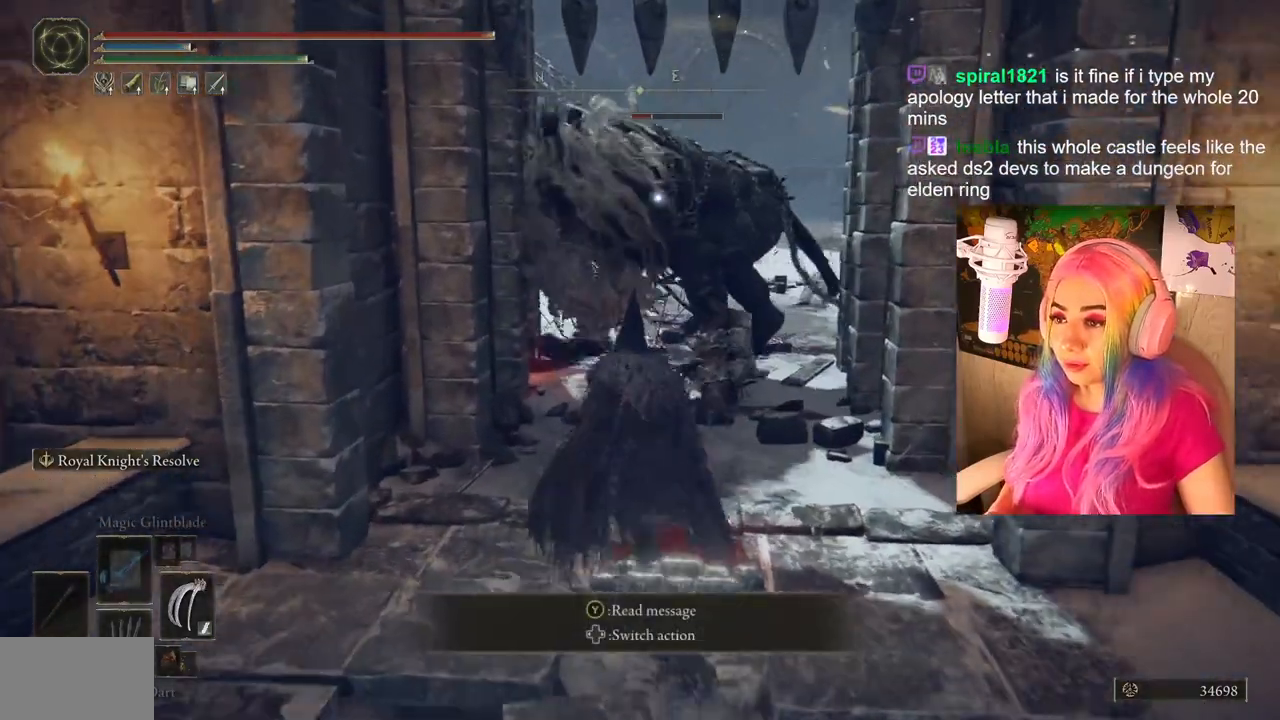
{"buttons": [], "left_stick": "up", "right_stick": "center", "events": [[50, "CROSS", "down"], [200, "CROSS", "up"], [450, "CIRCLE", "up"], [500, "R2", "up"]]}
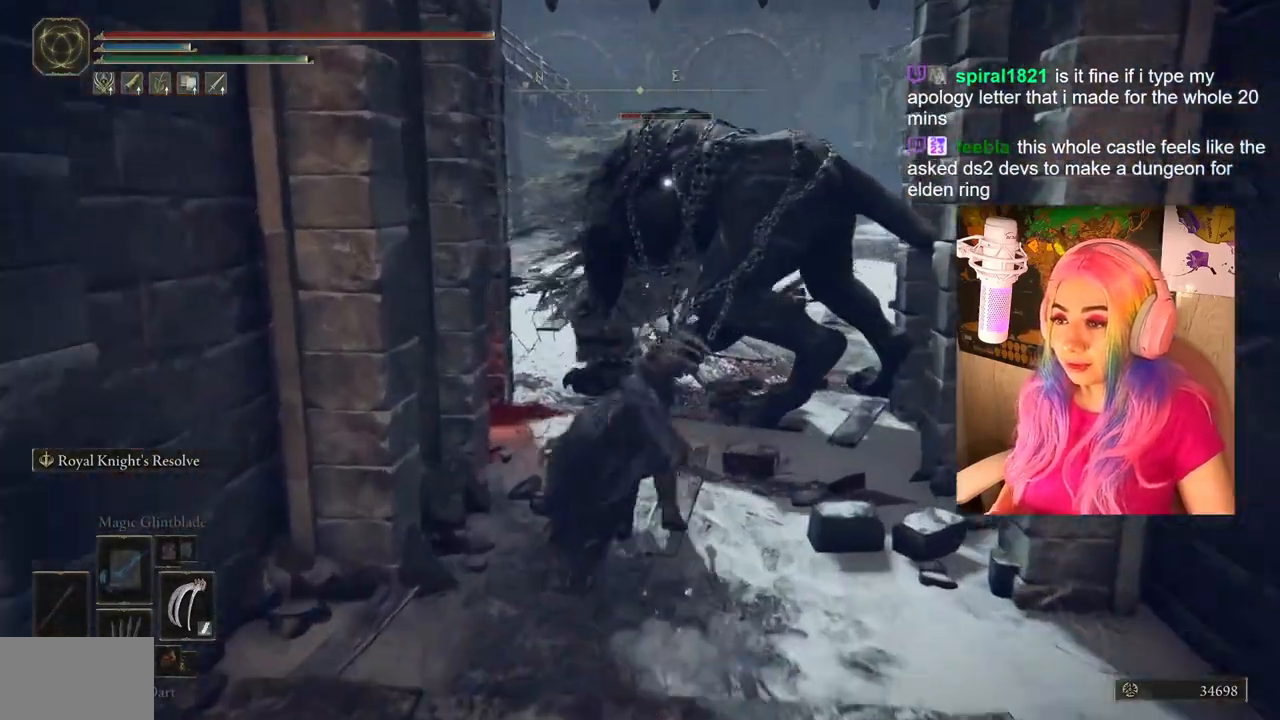
{"buttons": ["R1"], "left_stick": "up", "right_stick": "center", "events": [[150, "CROSS", "down"], [167, "L2", "down"], [167, "R1", "down"], [300, "CROSS", "up"], [333, "R1", "up"], [367, "L2", "up"], [500, "R1", "down"]]}
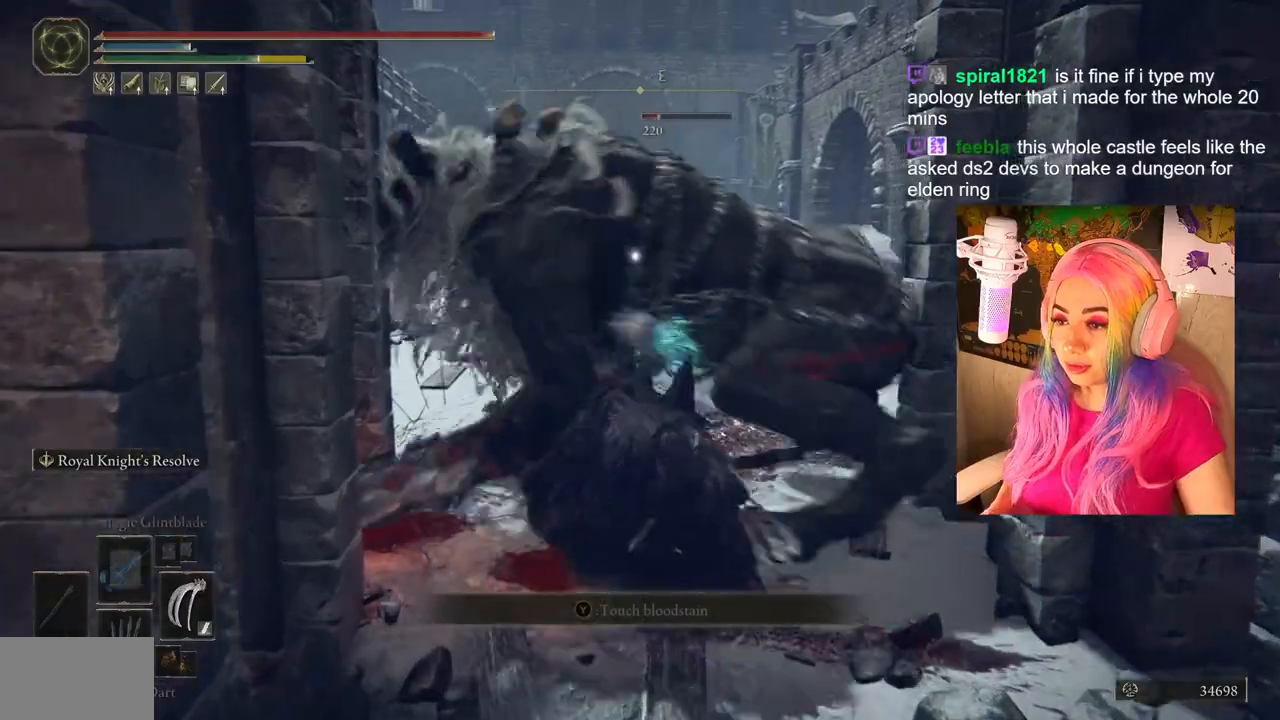
{"buttons": ["CIRCLE", "R1"], "left_stick": "right", "right_stick": "center", "events": [[33, "L1", "down"], [117, "R1", "up"], [200, "R1", "down"], [233, "L1", "up"], [283, "R1", "up"], [333, "L1", "down"], [350, "left_stick", "right"], [450, "CIRCLE", "down"], [467, "L1", "up"], [467, "R1", "down"]]}
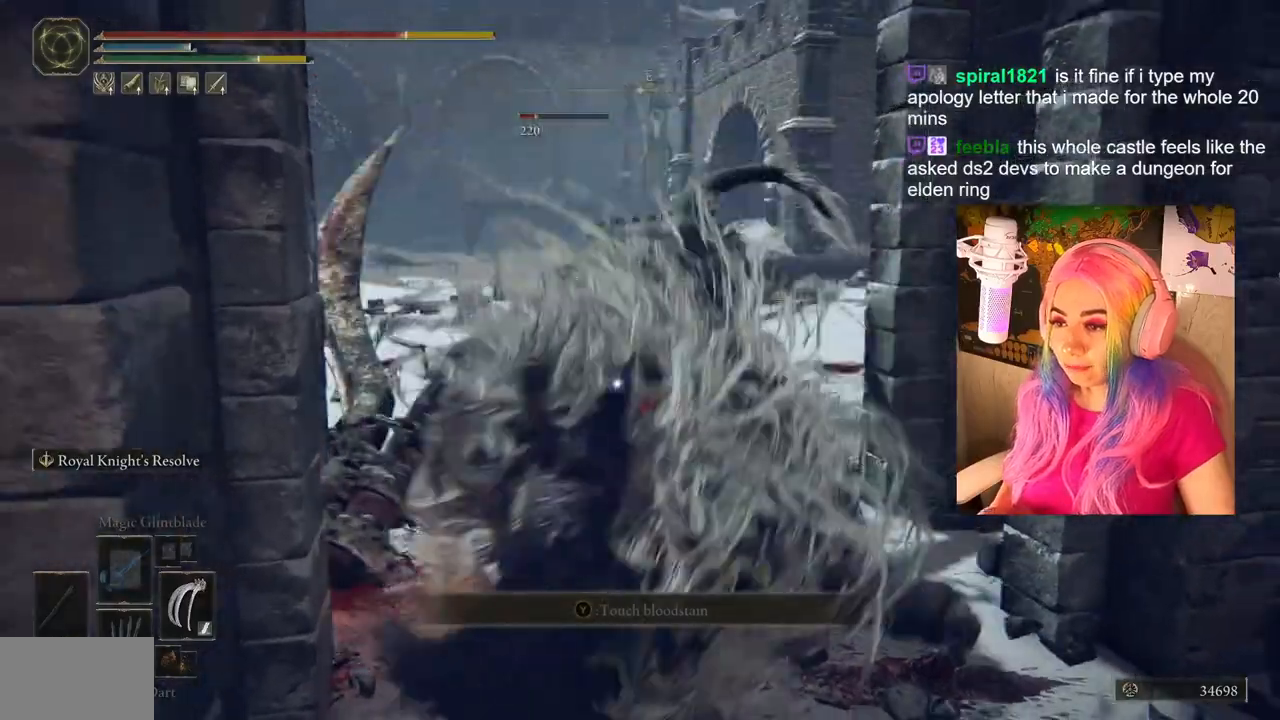
{"buttons": ["CIRCLE"], "left_stick": "right", "right_stick": "center", "events": [[33, "R1", "up"], [100, "CIRCLE", "up"], [133, "CIRCLE", "down"], [133, "left_stick", "down-right"], [233, "CIRCLE", "up"], [283, "CIRCLE", "down"], [367, "CIRCLE", "up"], [383, "left_stick", "right"], [467, "CIRCLE", "down"]]}
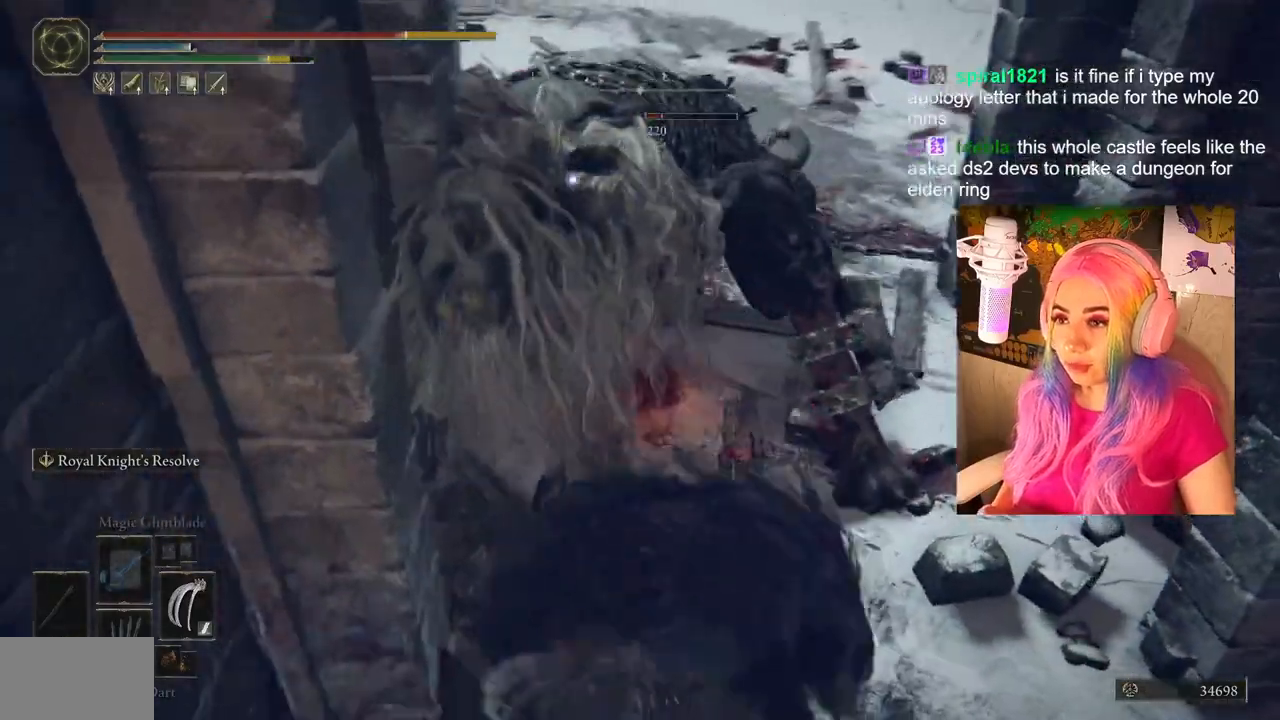
{"buttons": [], "left_stick": "down", "right_stick": "center", "events": [[100, "CIRCLE", "up"], [100, "left_stick", "down-right"], [167, "CIRCLE", "down"], [250, "left_stick", "down"], [267, "CIRCLE", "up"]]}
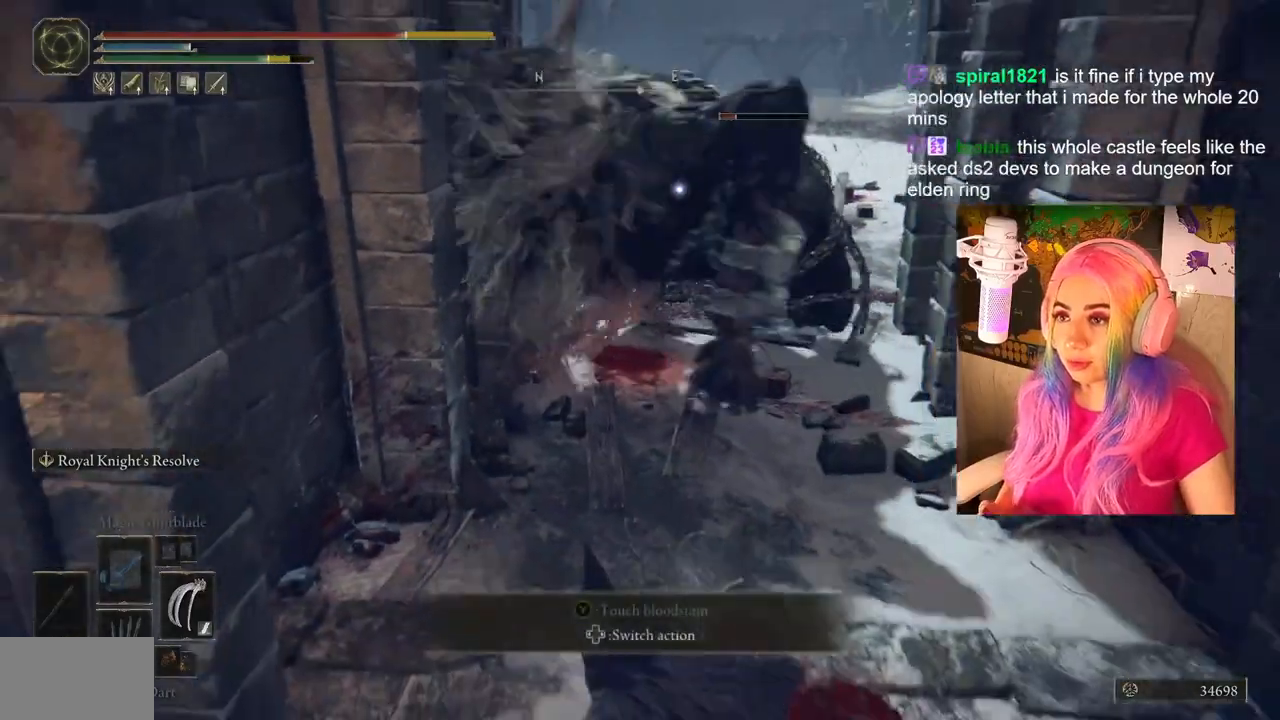
{"buttons": [], "left_stick": "up", "right_stick": "center", "events": [[217, "left_stick", "left"], [300, "left_stick", "up-left"], [417, "left_stick", "up"]]}
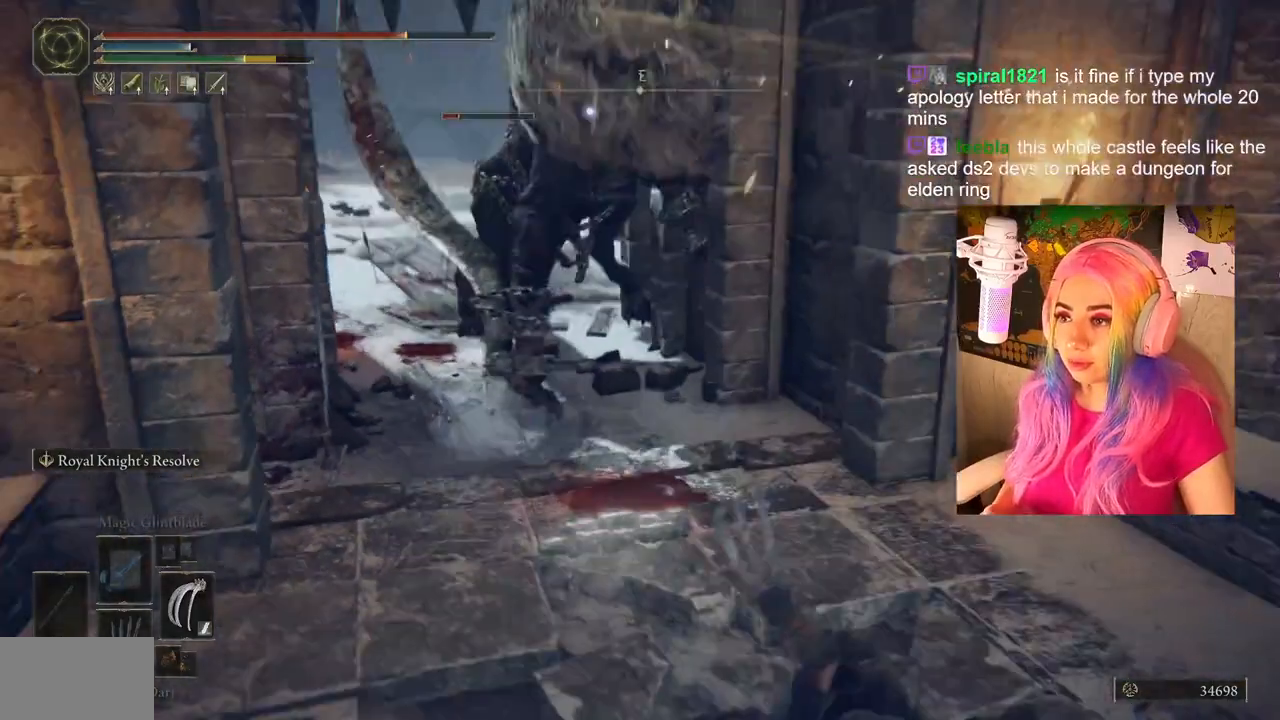
{"buttons": ["CIRCLE"], "left_stick": "up", "right_stick": "center", "events": [[117, "left_stick", "down-right"], [250, "left_stick", "down-left"], [383, "left_stick", "up-left"], [483, "left_stick", "up"], [500, "CIRCLE", "down"]]}
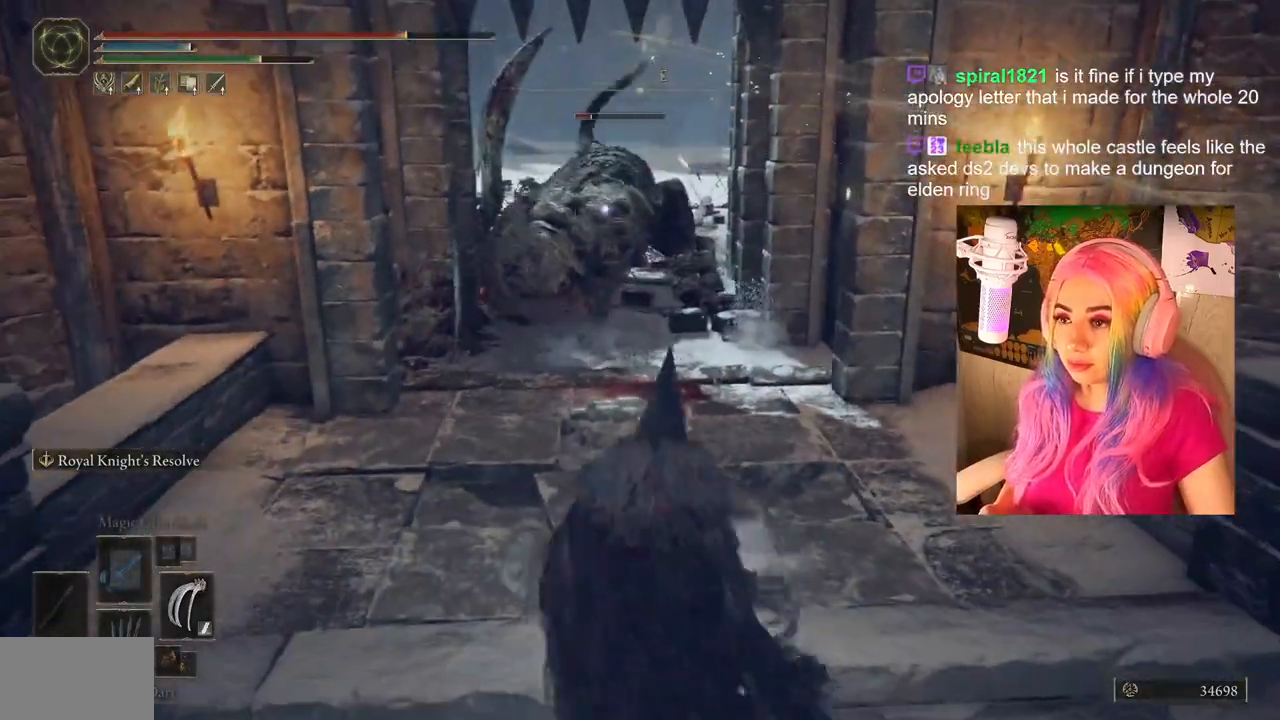
{"buttons": ["CIRCLE"], "left_stick": "up", "right_stick": "center", "events": []}
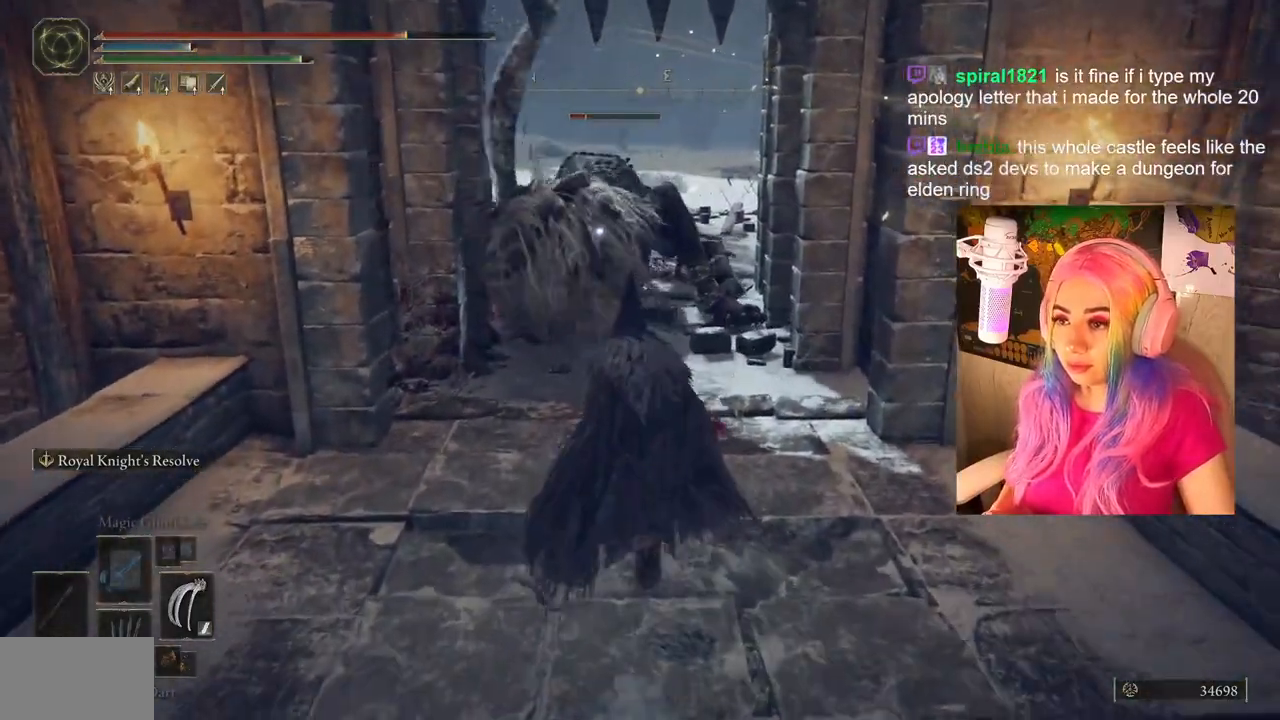
{"buttons": [], "left_stick": "up", "right_stick": "center", "events": [[100, "CROSS", "down"], [167, "R2", "down"], [333, "CROSS", "up"], [400, "CIRCLE", "up"], [433, "R2", "up"]]}
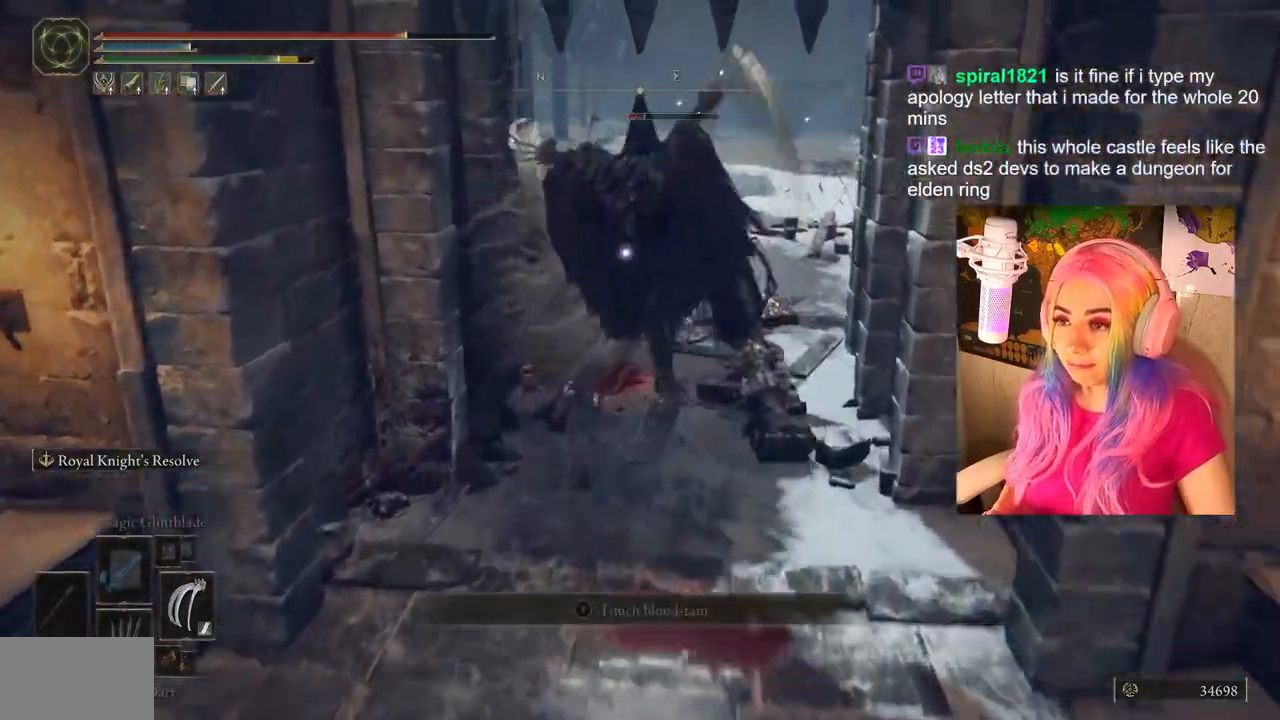
{"buttons": [], "left_stick": "down-right", "right_stick": "center", "events": [[300, "R1", "down"], [333, "left_stick", "up-right"], [417, "R1", "up"], [500, "left_stick", "down-right"]]}
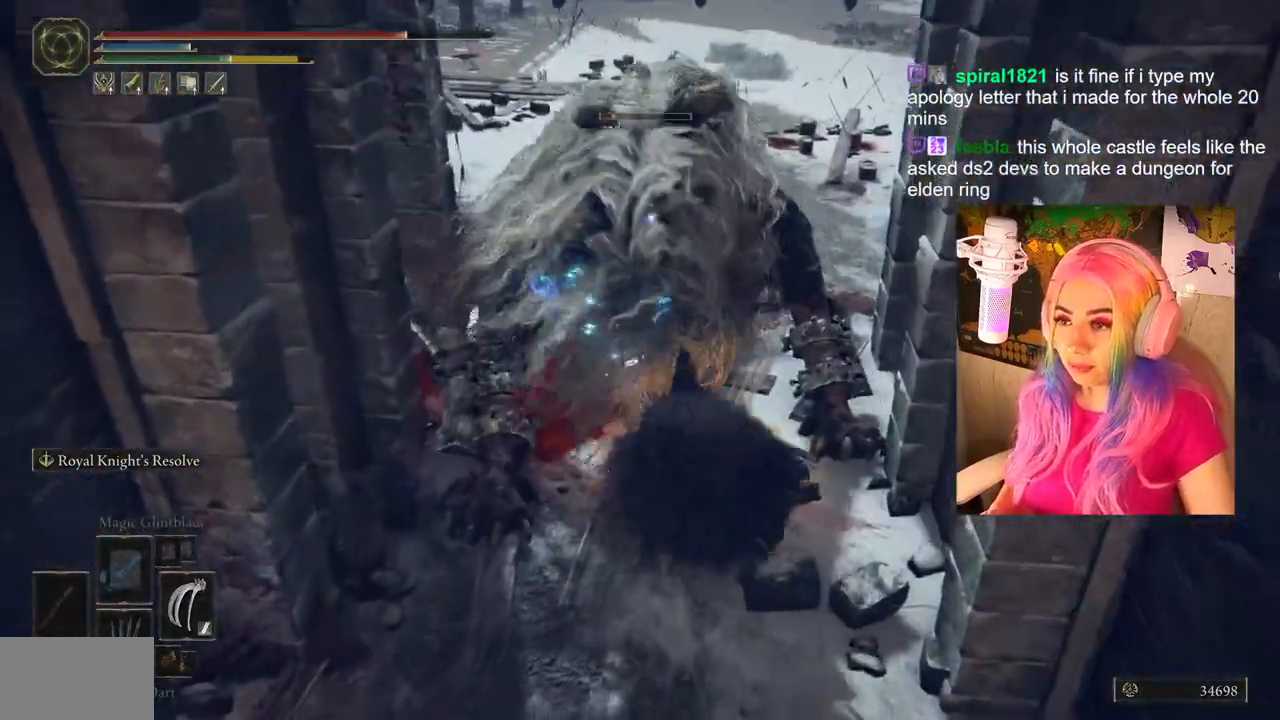
{"buttons": [], "left_stick": "down", "right_stick": "center", "events": [[50, "left_stick", "down"], [117, "L1", "down"], [167, "CIRCLE", "down"], [300, "CIRCLE", "up"], [300, "L1", "up"], [367, "CIRCLE", "down"], [450, "CIRCLE", "up"]]}
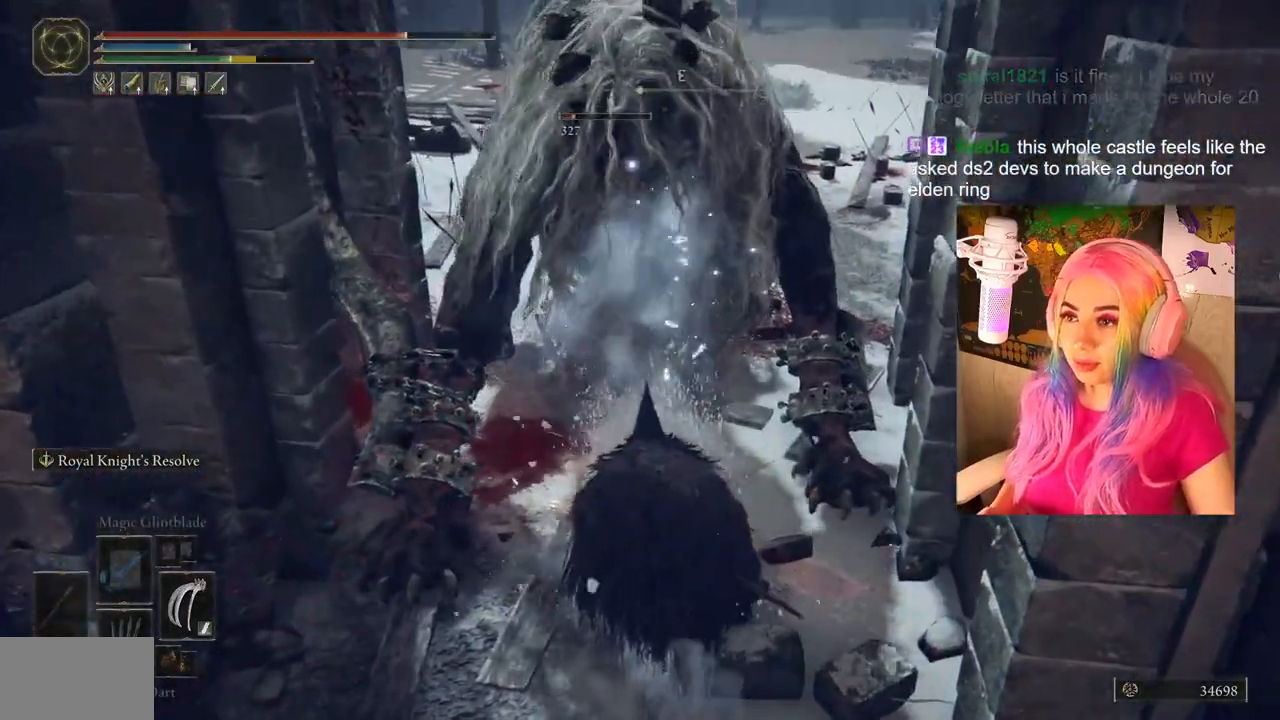
{"buttons": [], "left_stick": "down", "right_stick": "center", "events": [[17, "CIRCLE", "down"], [100, "CIRCLE", "up"]]}